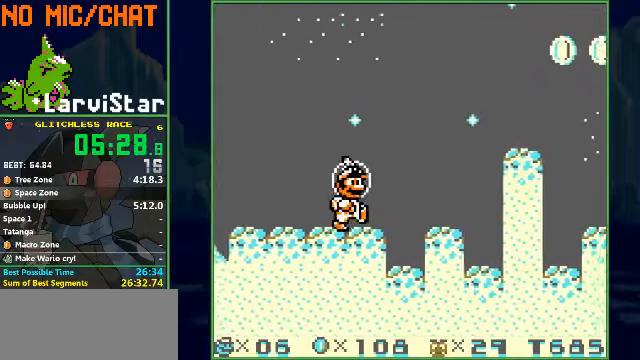
Gameplay with a controller (Nintendo layout); each line is a JSON object with the inputs held at the frame after it. "events" lists button and stick changes between this image and that frame as [ms after this image, input, new state], when the widget could be followed in between. Not read: L3 R1 R3 X Y.
{"buttons": ["A", "DPAD_RIGHT"], "events": [[200, "A", "down"]]}
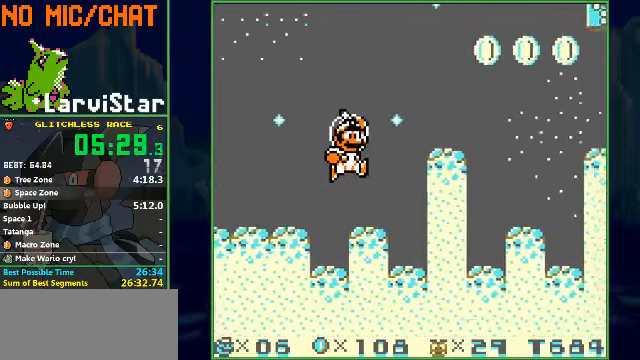
{"buttons": ["DPAD_RIGHT"], "events": [[266, "A", "up"]]}
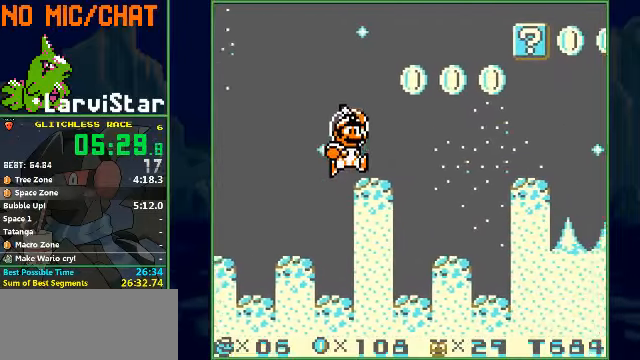
{"buttons": ["A", "DPAD_RIGHT"], "events": [[300, "A", "down"]]}
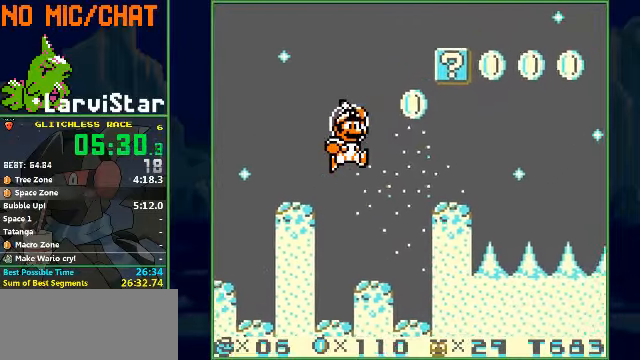
{"buttons": ["DPAD_RIGHT"], "events": [[33, "A", "up"]]}
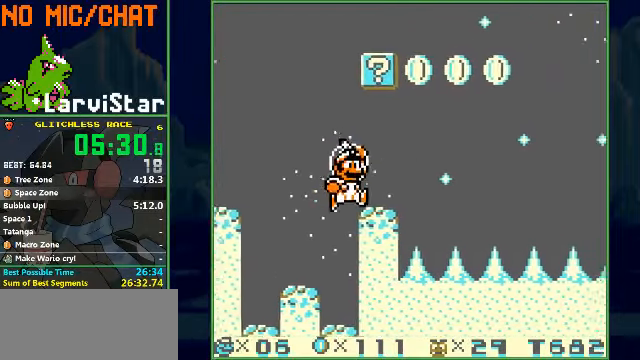
{"buttons": ["A", "DPAD_RIGHT"], "events": [[300, "A", "down"]]}
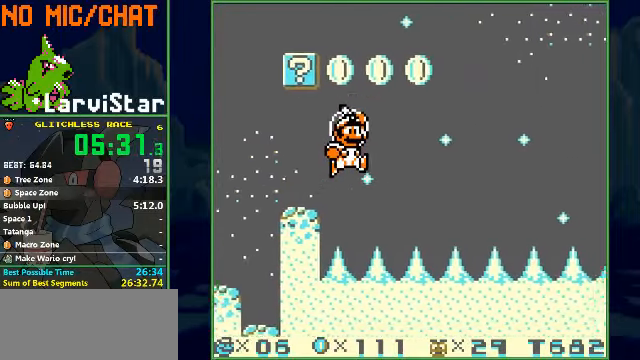
{"buttons": ["A", "DPAD_RIGHT"], "events": []}
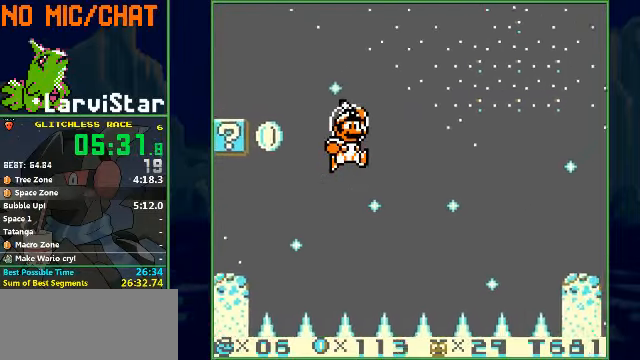
{"buttons": ["DPAD_RIGHT"], "events": [[233, "A", "up"]]}
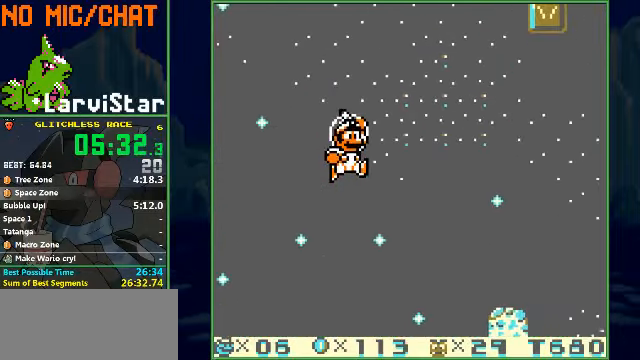
{"buttons": ["DPAD_RIGHT"], "events": []}
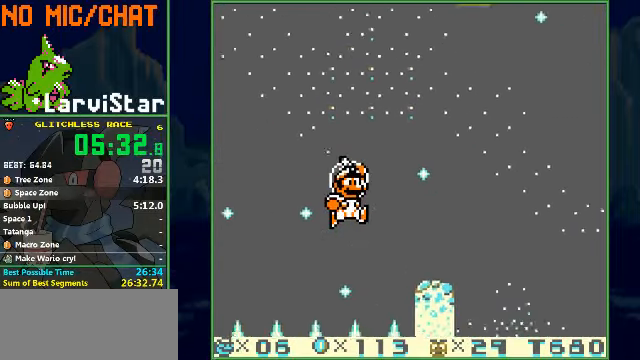
{"buttons": ["DPAD_RIGHT"], "events": []}
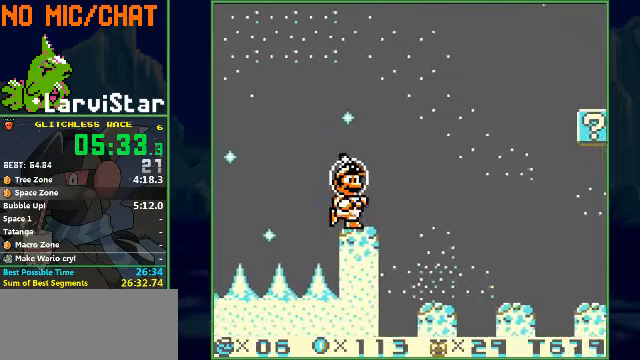
{"buttons": ["A", "DPAD_RIGHT"], "events": [[200, "A", "down"]]}
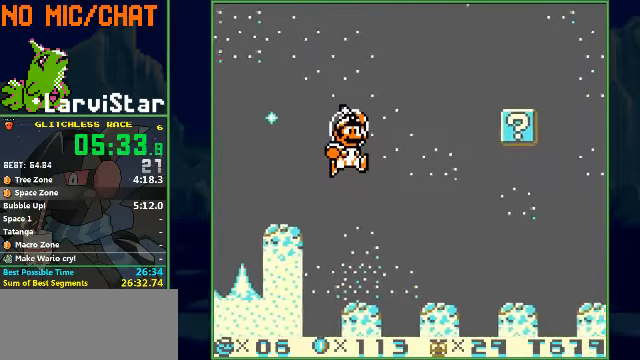
{"buttons": ["A", "DPAD_RIGHT"], "events": []}
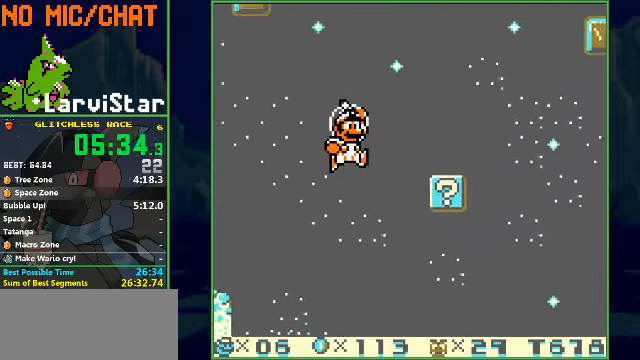
{"buttons": ["DPAD_RIGHT"], "events": [[134, "A", "up"]]}
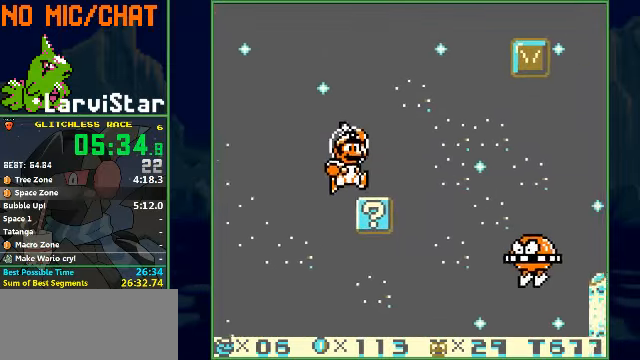
{"buttons": ["A", "DPAD_RIGHT"], "events": [[300, "A", "down"], [367, "A", "up"], [500, "A", "down"]]}
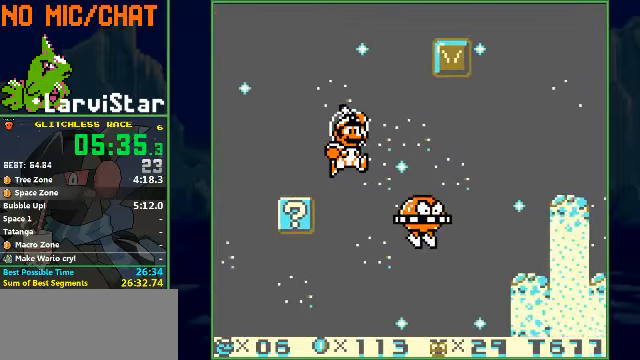
{"buttons": ["A", "DPAD_RIGHT"], "events": []}
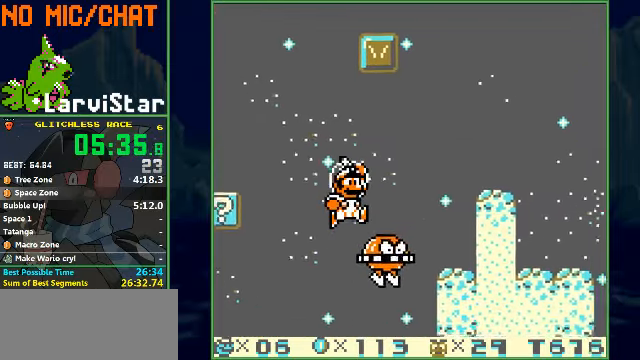
{"buttons": ["DPAD_RIGHT"], "events": [[467, "A", "up"]]}
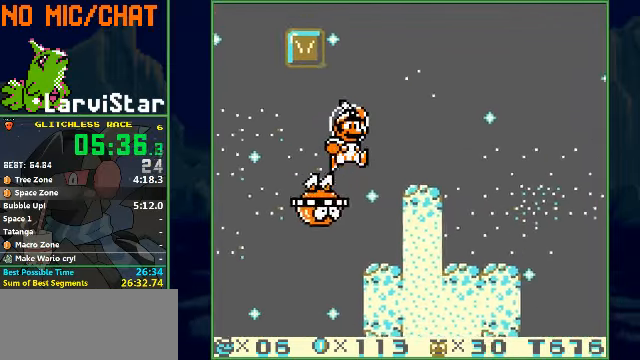
{"buttons": ["DPAD_RIGHT"], "events": []}
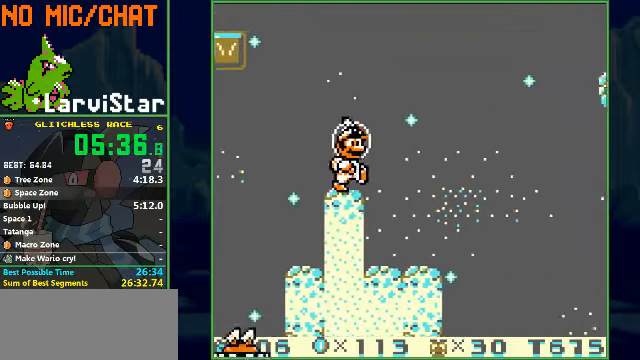
{"buttons": ["DPAD_RIGHT"], "events": []}
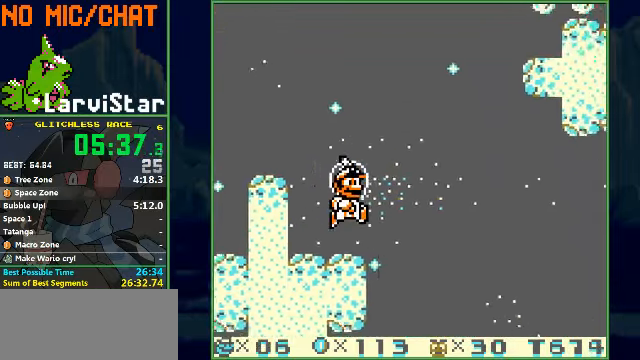
{"buttons": ["DPAD_RIGHT"], "events": []}
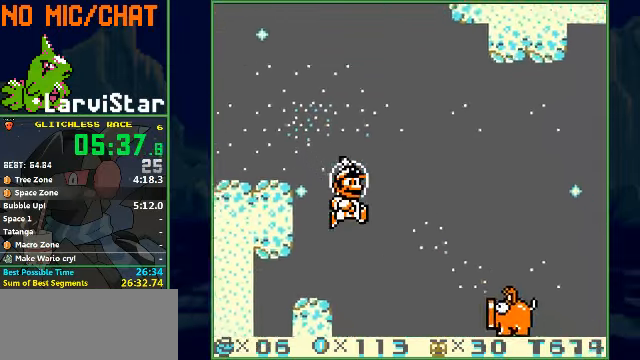
{"buttons": ["B", "DPAD_RIGHT"], "events": [[467, "B", "down"]]}
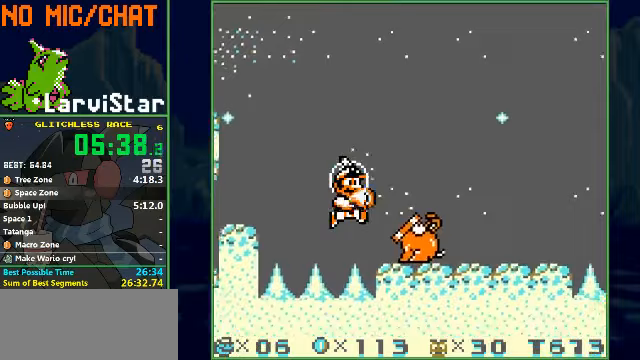
{"buttons": ["DPAD_RIGHT"], "events": [[100, "B", "up"]]}
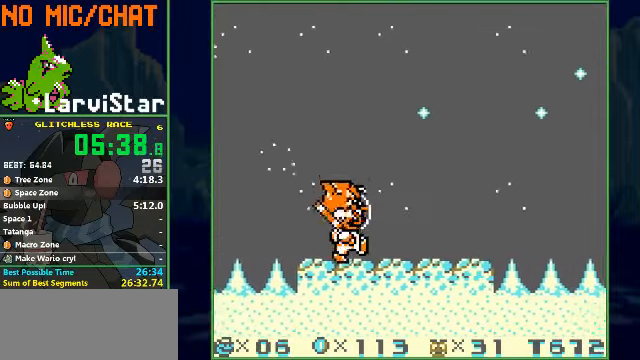
{"buttons": ["DPAD_RIGHT"], "events": []}
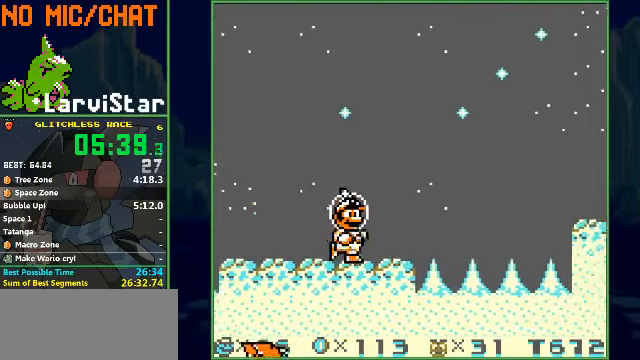
{"buttons": ["A", "DPAD_RIGHT"], "events": [[367, "A", "down"]]}
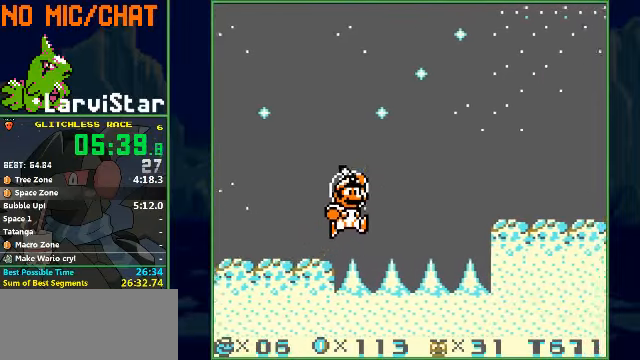
{"buttons": ["A", "DPAD_RIGHT"], "events": []}
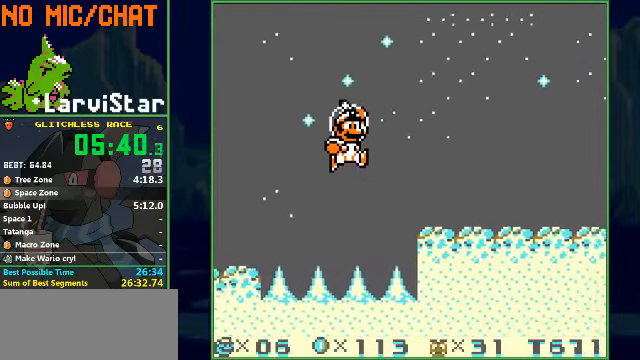
{"buttons": ["DPAD_UP", "DPAD_RIGHT"], "events": [[33, "A", "up"], [33, "DPAD_UP", "down"]]}
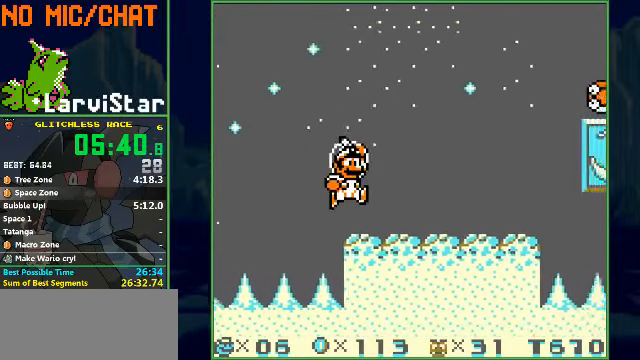
{"buttons": ["DPAD_UP", "DPAD_RIGHT"], "events": []}
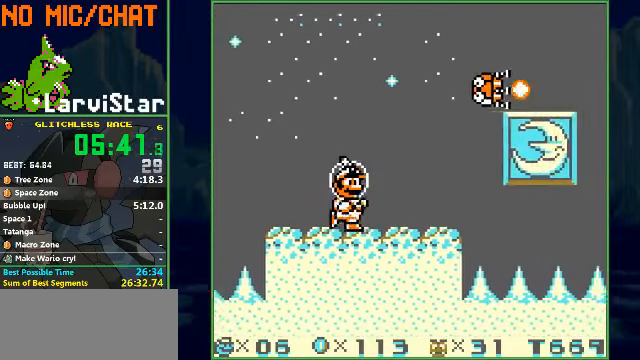
{"buttons": ["A", "DPAD_UP", "DPAD_RIGHT"], "events": [[133, "A", "down"]]}
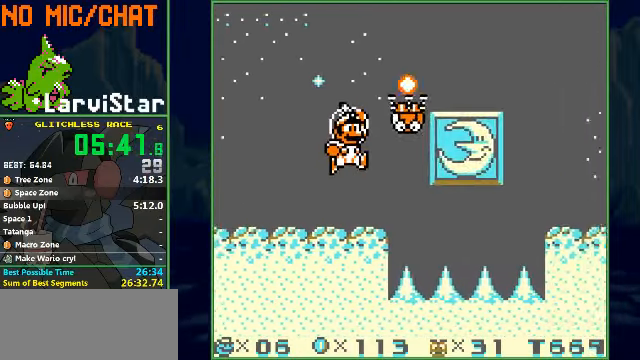
{"buttons": ["DPAD_UP", "DPAD_RIGHT"], "events": [[67, "B", "down"], [233, "B", "up"], [433, "A", "up"]]}
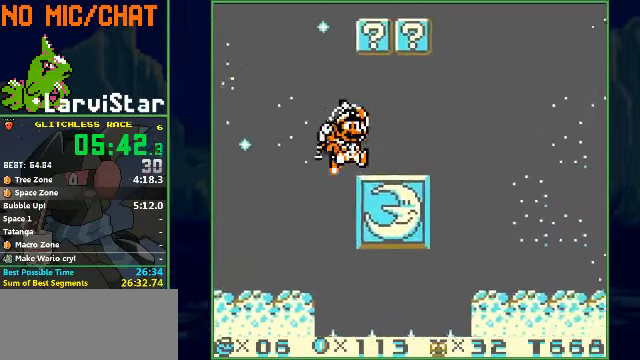
{"buttons": ["A", "DPAD_UP", "DPAD_RIGHT"], "events": [[467, "A", "down"]]}
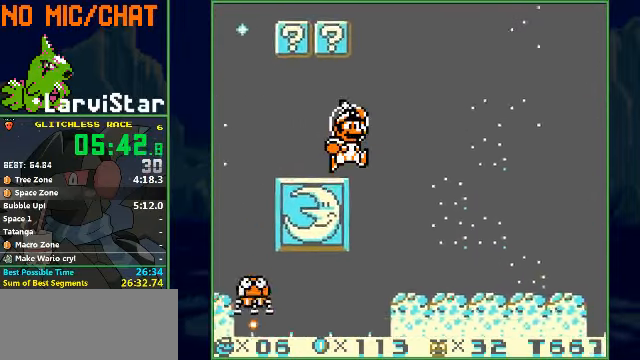
{"buttons": ["A", "DPAD_UP", "DPAD_RIGHT"], "events": []}
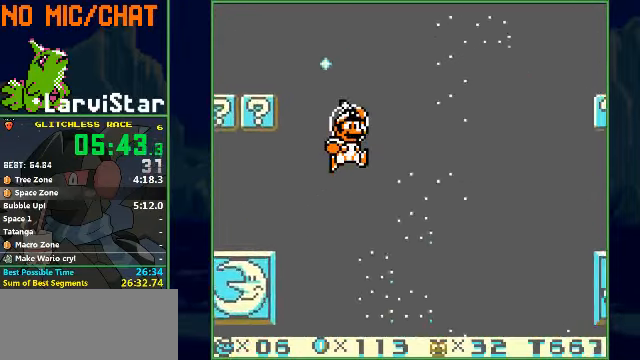
{"buttons": ["A", "B", "DPAD_UP", "DPAD_RIGHT"], "events": [[400, "B", "down"]]}
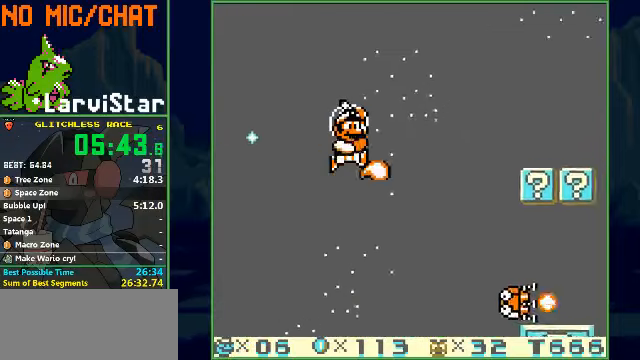
{"buttons": ["DPAD_UP", "DPAD_RIGHT"], "events": [[33, "B", "up"], [466, "A", "up"]]}